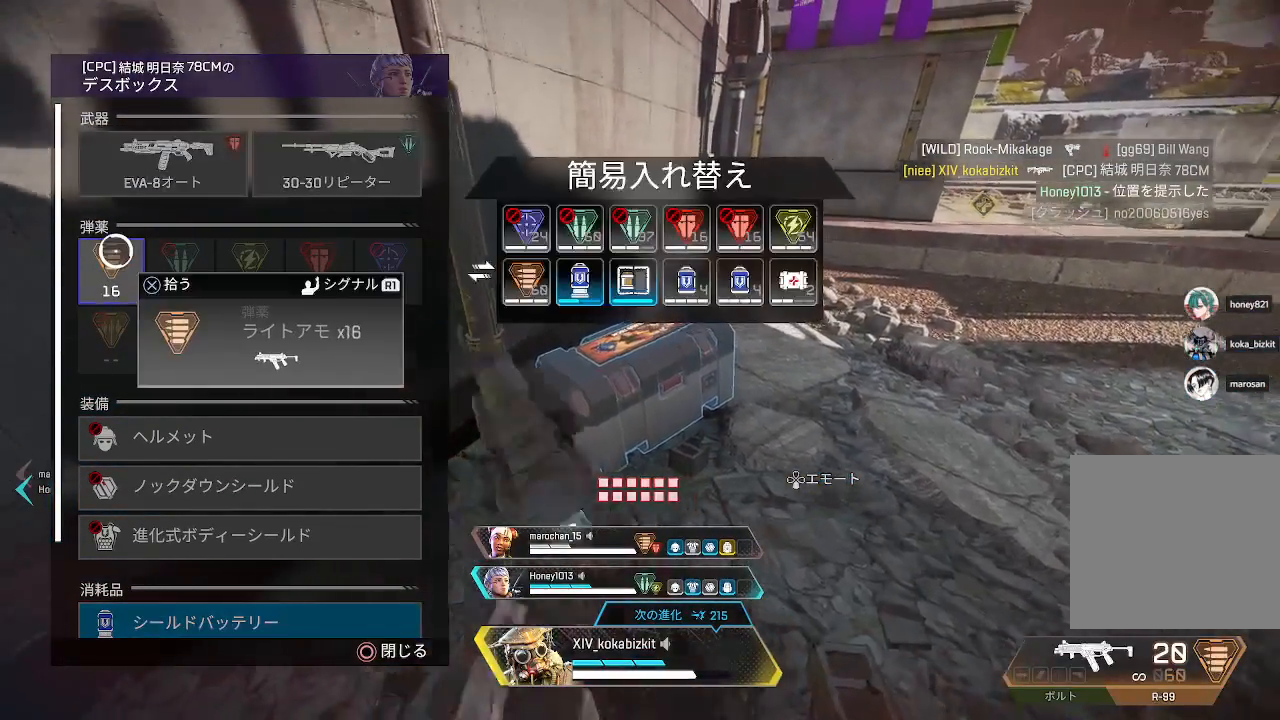
Gameplay with a controller (PlayStation layout); each line is a JSON object with the inputs held at the frame after it. "events" lists button and stick changes between this image and that frame as [ms after this image, input, new state], when the widget could be followed in between. Not read: SELECT.
{"buttons": [], "left_stick": "center", "right_stick": "center", "events": [[67, "CROSS", "up"], [117, "left_stick", "down-right"], [183, "left_stick", "right"], [317, "left_stick", "up-right"], [467, "left_stick", "center"]]}
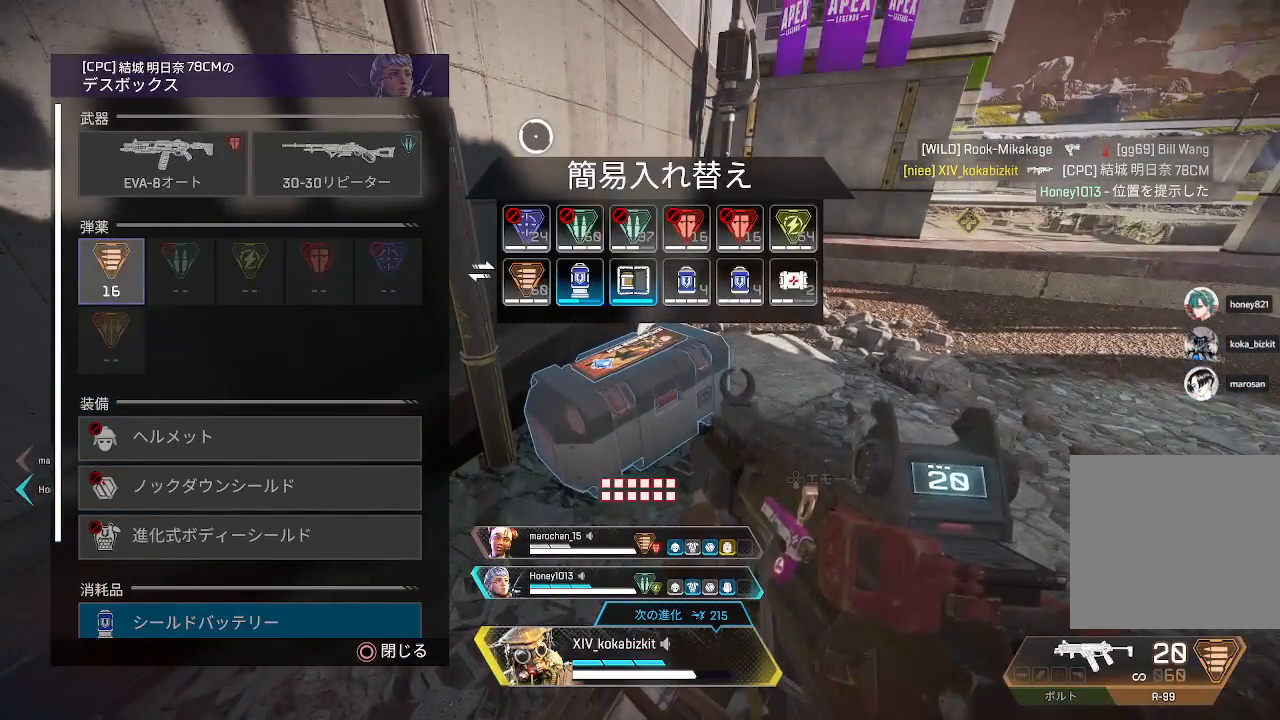
{"buttons": ["CROSS"], "left_stick": "center", "right_stick": "center", "events": [[67, "left_stick", "down"], [150, "left_stick", "center"], [467, "CROSS", "down"]]}
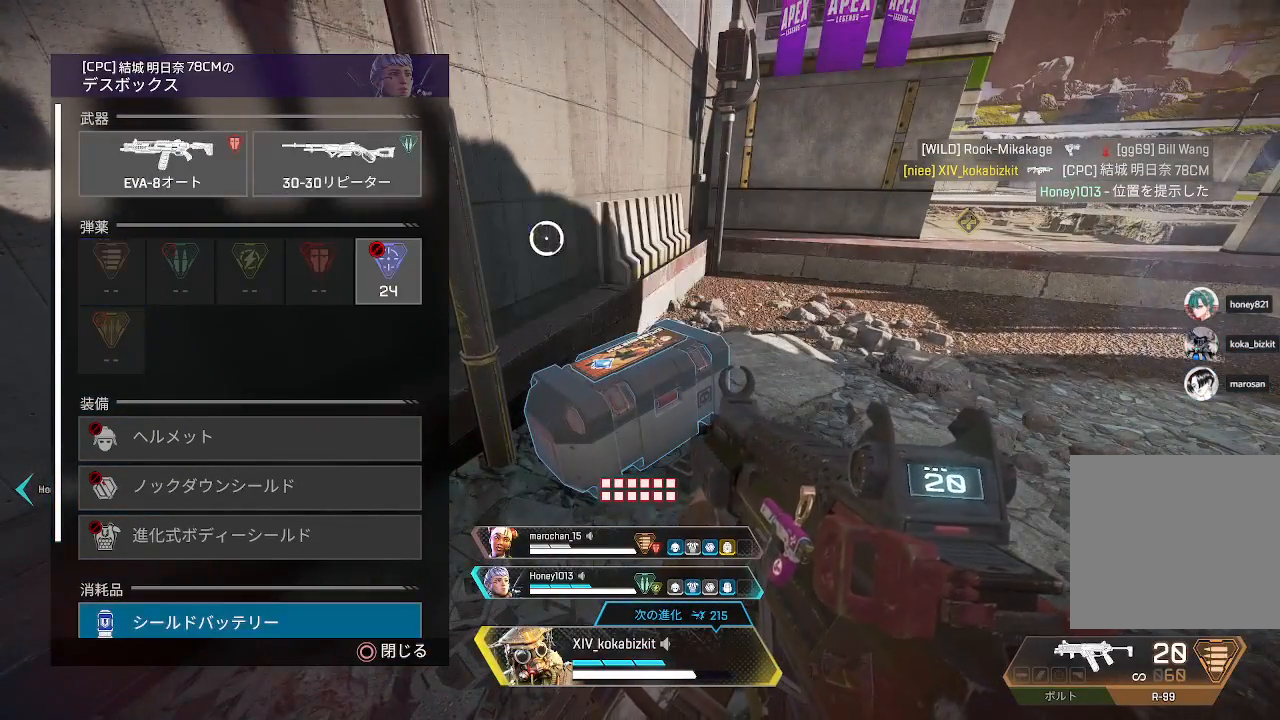
{"buttons": [], "left_stick": "center", "right_stick": "center", "events": [[50, "CROSS", "up"], [100, "left_stick", "down-left"], [167, "right_stick", "down"], [350, "left_stick", "center"], [400, "right_stick", "center"]]}
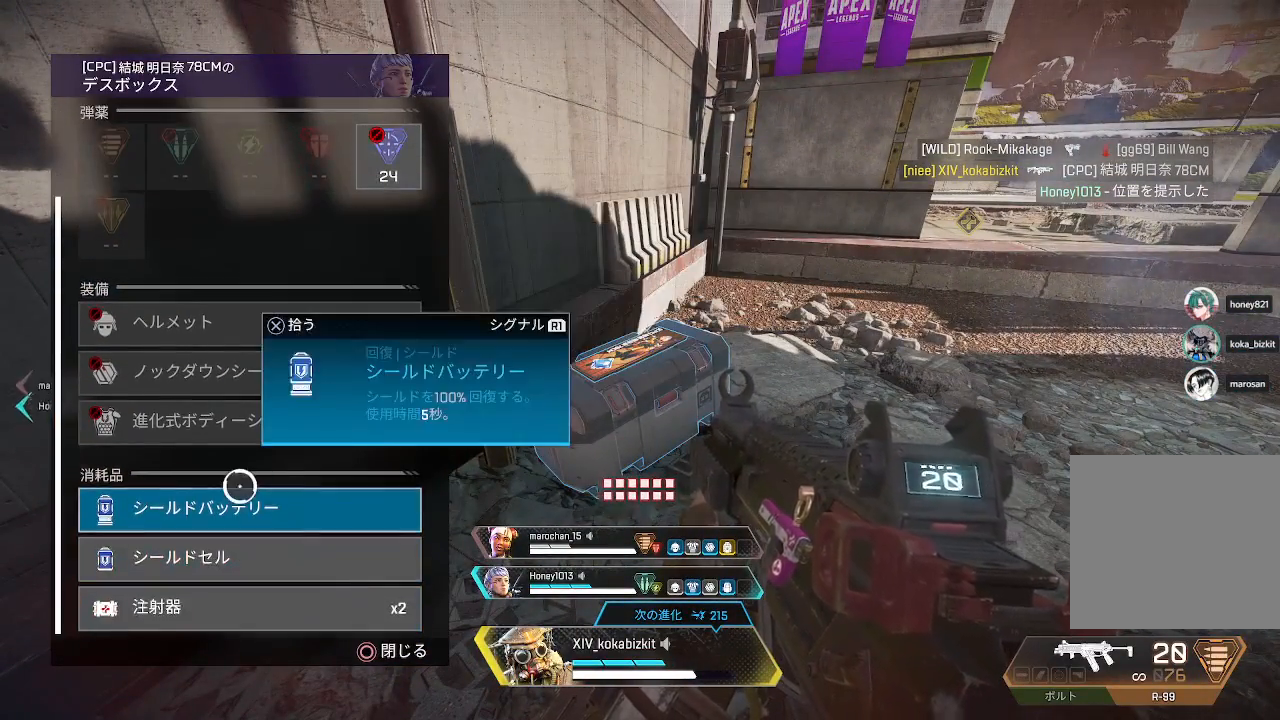
{"buttons": ["CROSS"], "left_stick": "center", "right_stick": "center", "events": [[117, "CROSS", "down"], [183, "CROSS", "up"], [267, "CROSS", "down"], [333, "CROSS", "up"], [500, "CROSS", "down"]]}
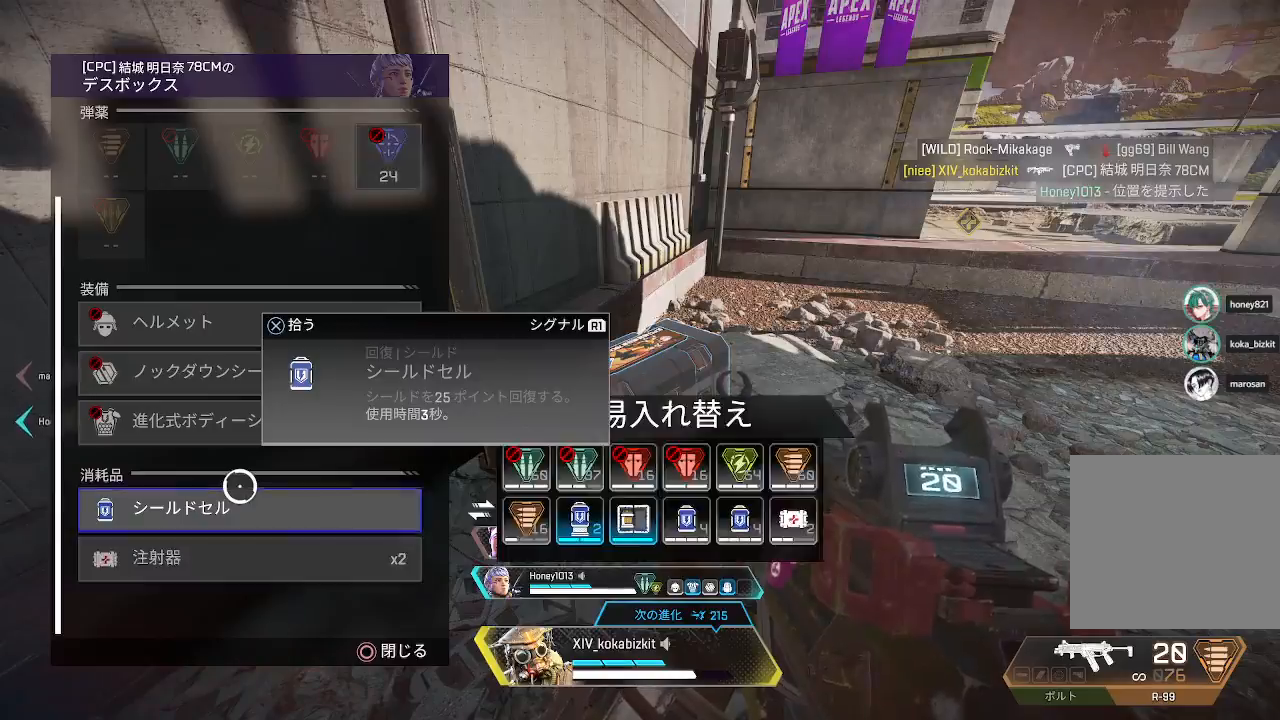
{"buttons": [], "left_stick": "down", "right_stick": "center", "events": [[83, "CROSS", "up"], [167, "CIRCLE", "down"], [167, "left_stick", "down-right"], [250, "CIRCLE", "up"], [300, "left_stick", "down"], [350, "CIRCLE", "down"], [400, "CIRCLE", "up"]]}
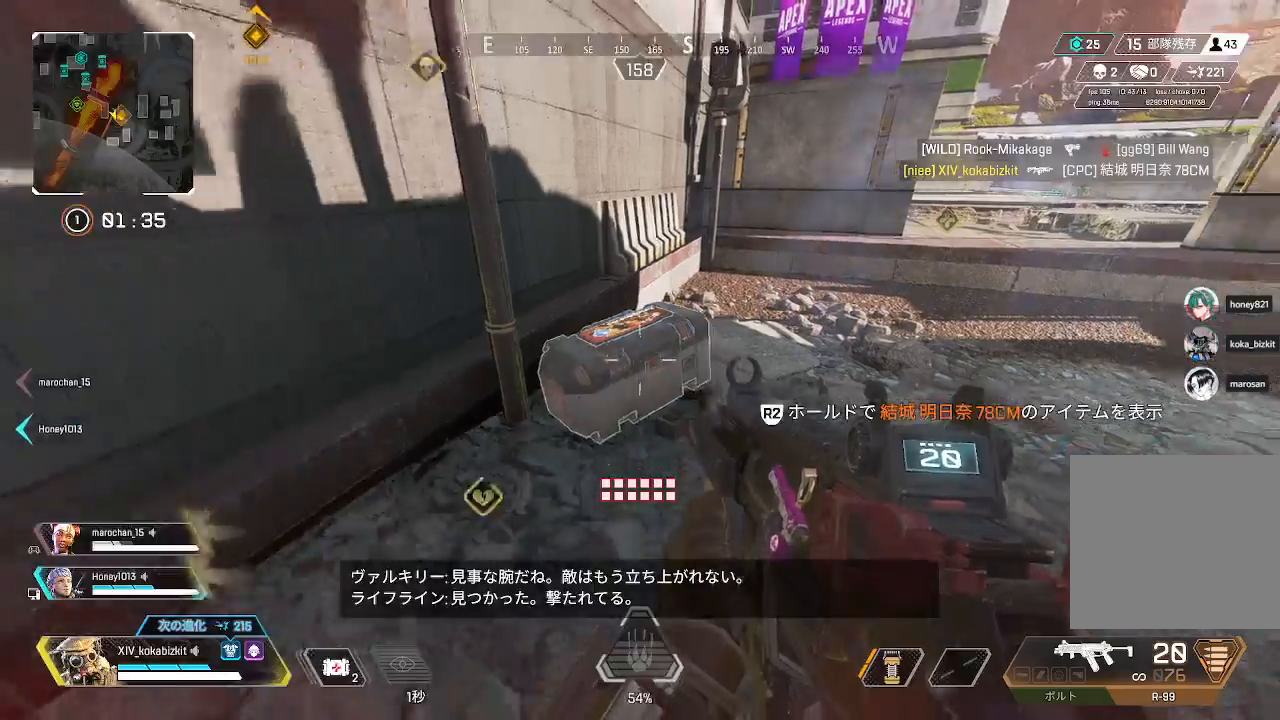
{"buttons": [], "left_stick": "left", "right_stick": "left", "events": [[17, "right_stick", "left"], [283, "left_stick", "down-left"], [400, "left_stick", "left"]]}
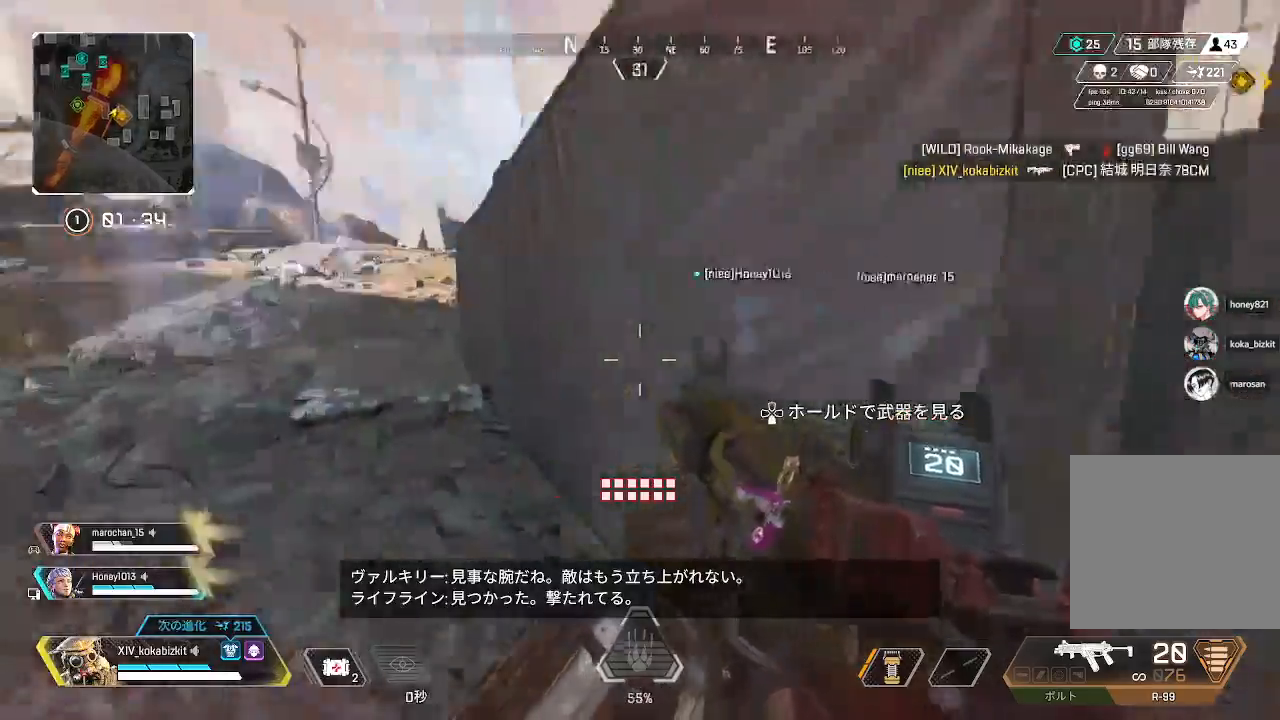
{"buttons": [], "left_stick": "up", "right_stick": "right", "events": [[33, "left_stick", "up-left"], [133, "right_stick", "center"], [217, "left_stick", "up"], [300, "right_stick", "right"]]}
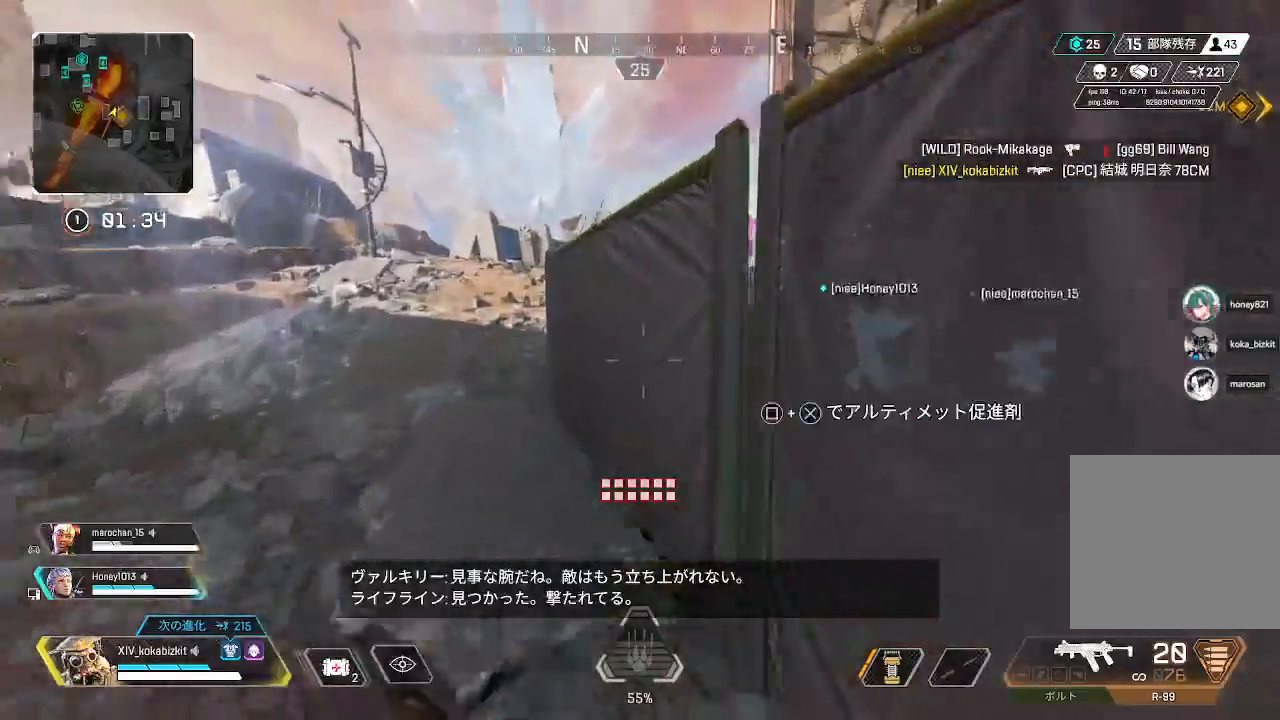
{"buttons": [], "left_stick": "up", "right_stick": "center", "events": [[100, "L1", "down"], [117, "right_stick", "up"], [167, "right_stick", "center"], [267, "right_stick", "right"], [367, "L1", "up"], [450, "right_stick", "center"]]}
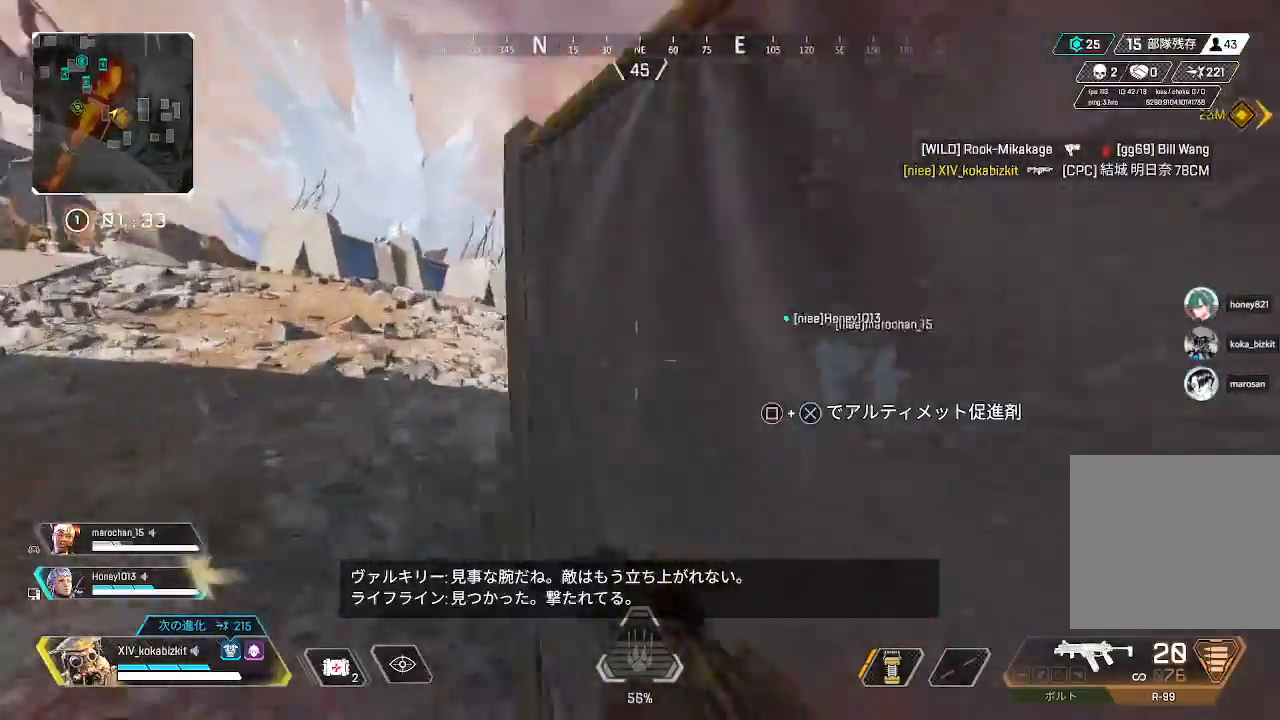
{"buttons": [], "left_stick": "up", "right_stick": "center", "events": [[67, "right_stick", "right"], [150, "R3", "down"], [233, "R3", "up"], [400, "right_stick", "center"]]}
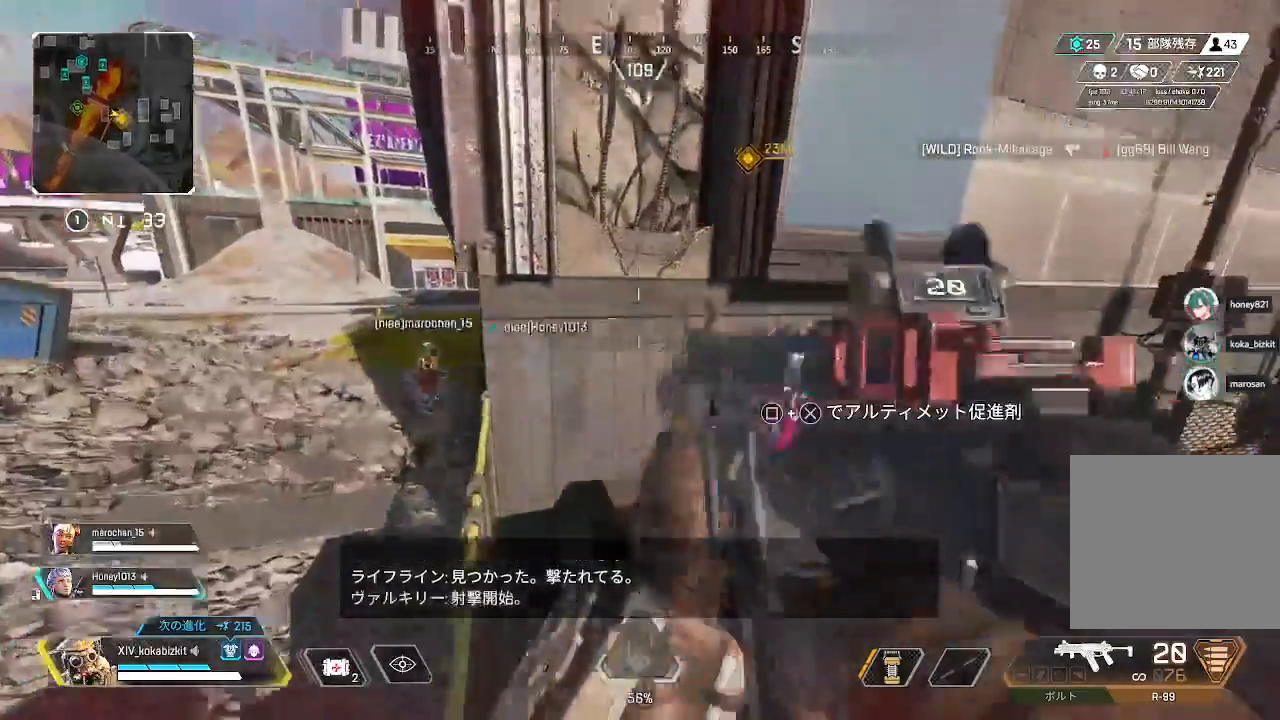
{"buttons": ["L2"], "left_stick": "up-left", "right_stick": "center", "events": [[67, "left_stick", "up-left"], [100, "right_stick", "right"], [433, "L2", "down"], [433, "right_stick", "center"]]}
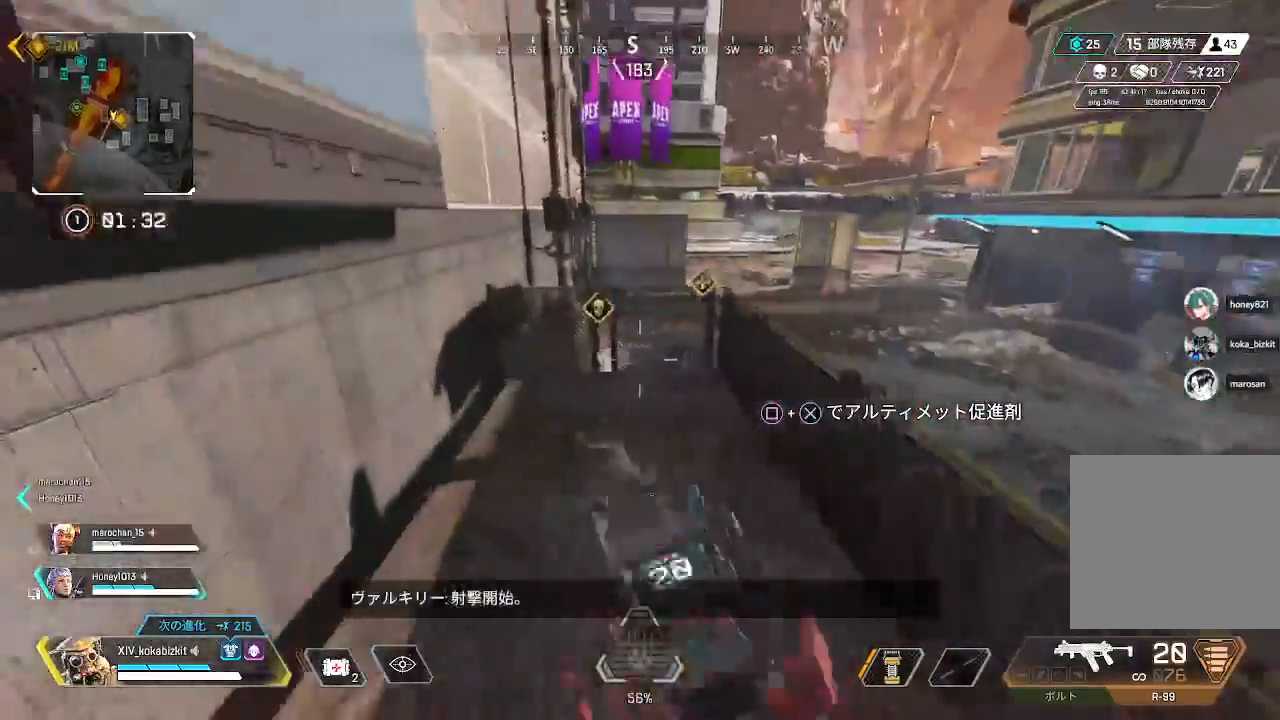
{"buttons": [], "left_stick": "left", "right_stick": "left", "events": [[33, "left_stick", "right"], [33, "right_stick", "up"], [183, "left_stick", "down-left"], [250, "right_stick", "left"], [283, "left_stick", "down"], [300, "L2", "up"], [500, "left_stick", "left"]]}
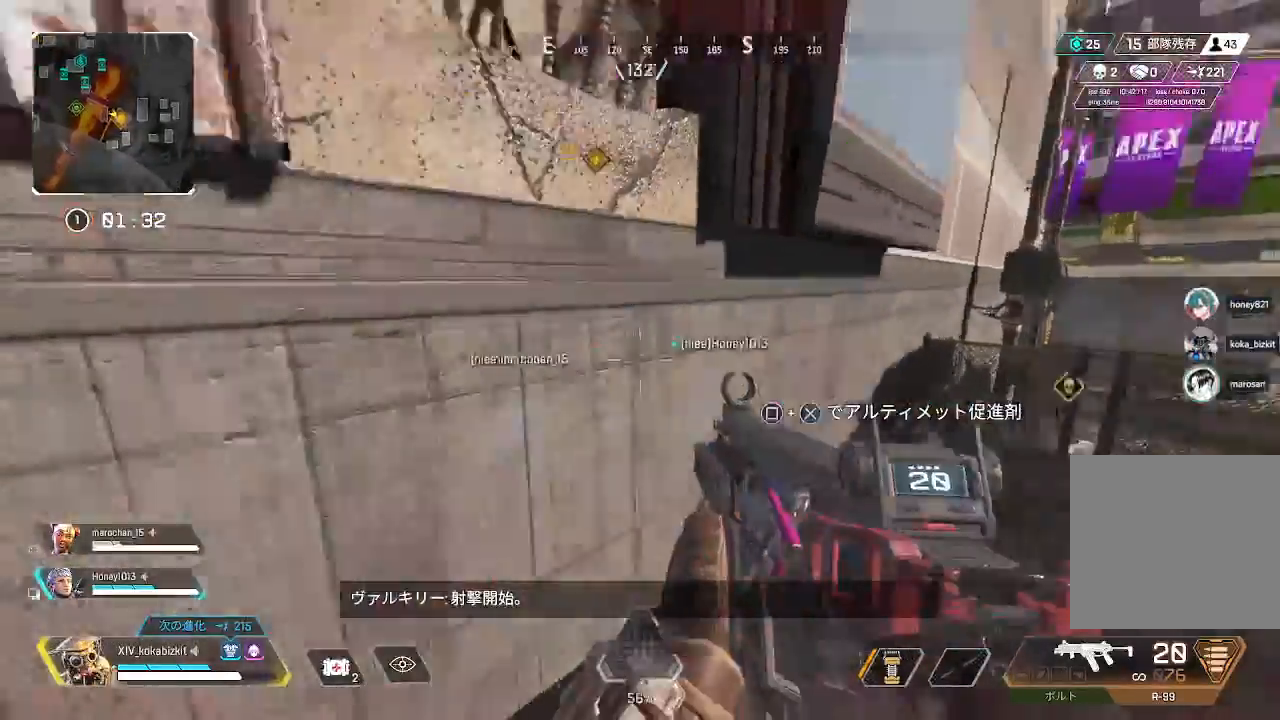
{"buttons": [], "left_stick": "up-left", "right_stick": "left", "events": [[50, "left_stick", "up-left"], [150, "right_stick", "down-left"], [317, "right_stick", "left"], [333, "R3", "down"], [450, "R3", "up"]]}
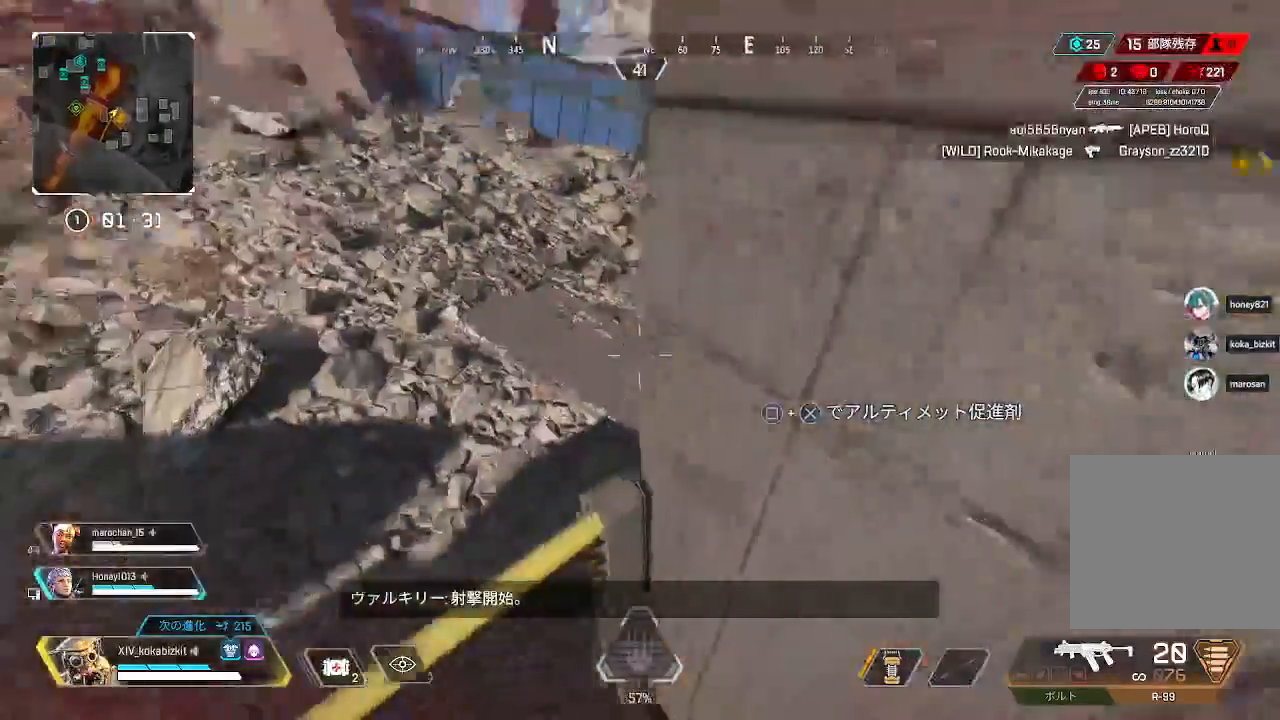
{"buttons": [], "left_stick": "left", "right_stick": "left", "events": [[100, "right_stick", "right"], [250, "right_stick", "center"], [300, "right_stick", "left"], [367, "left_stick", "left"]]}
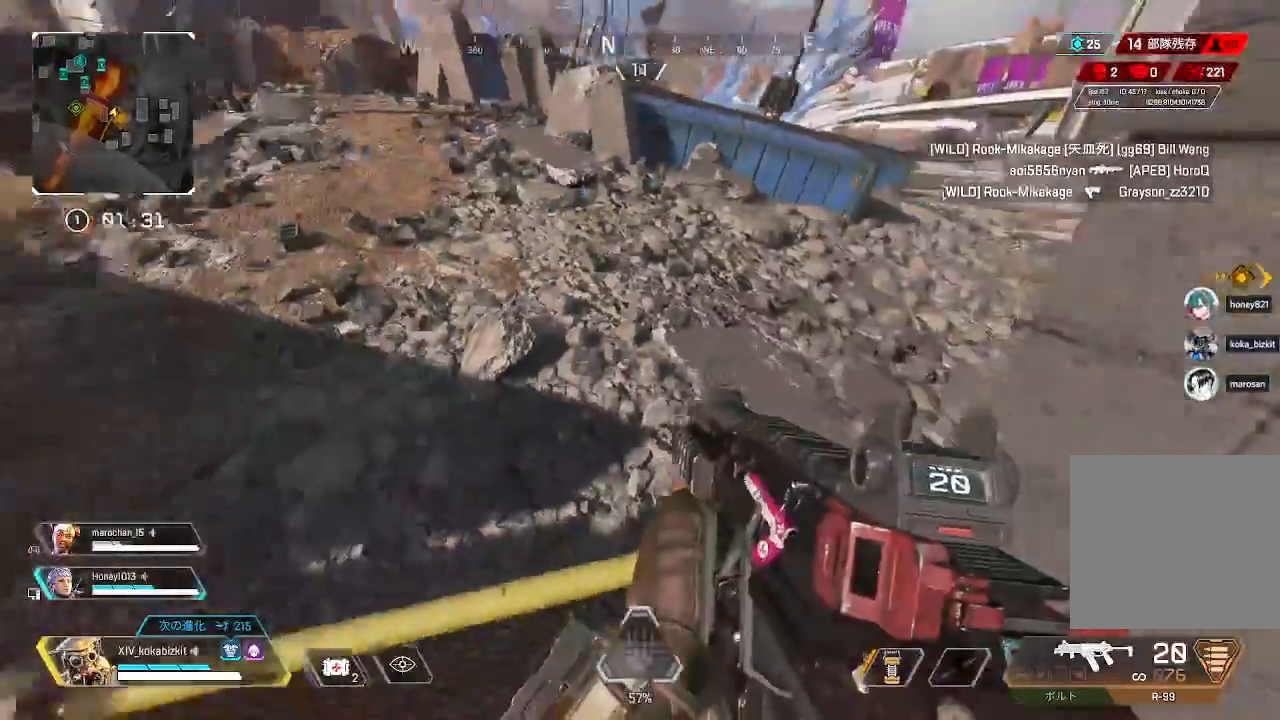
{"buttons": [], "left_stick": "up", "right_stick": "right", "events": [[33, "right_stick", "center"], [100, "left_stick", "up-left"], [117, "R3", "down"], [250, "R3", "up"], [267, "right_stick", "right"], [350, "left_stick", "up"]]}
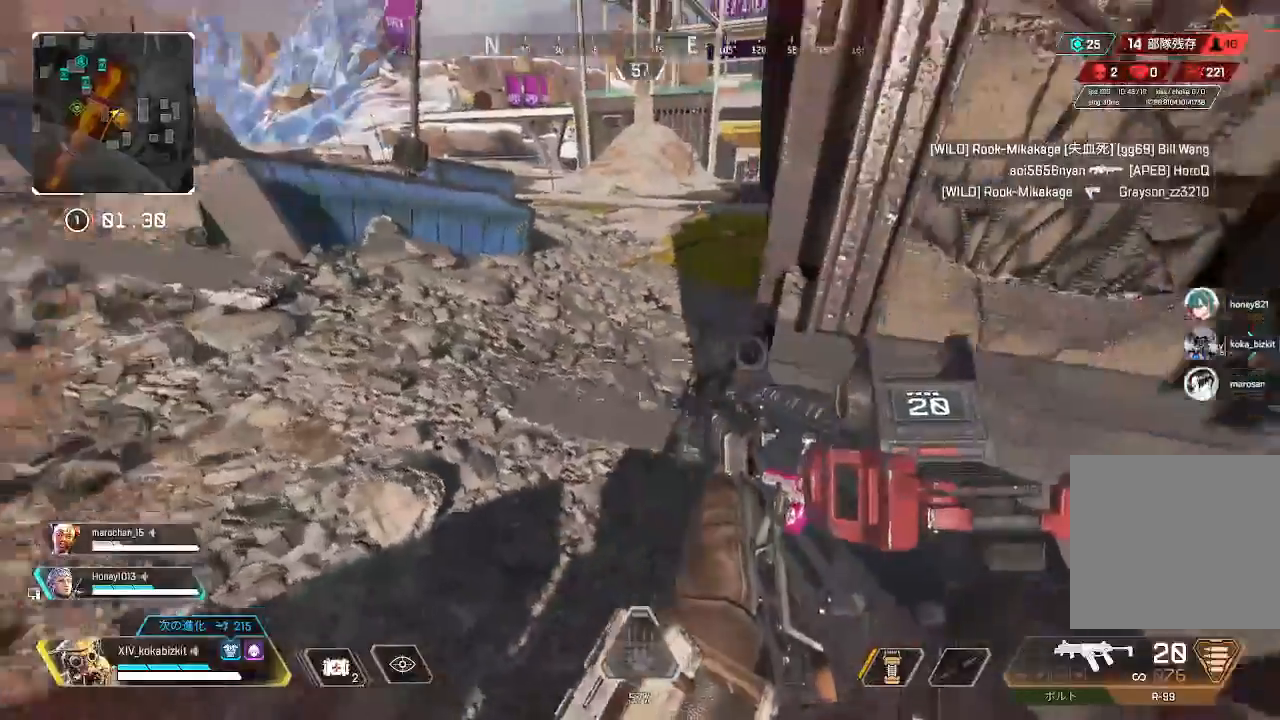
{"buttons": [], "left_stick": "up", "right_stick": "up", "events": [[333, "right_stick", "up"]]}
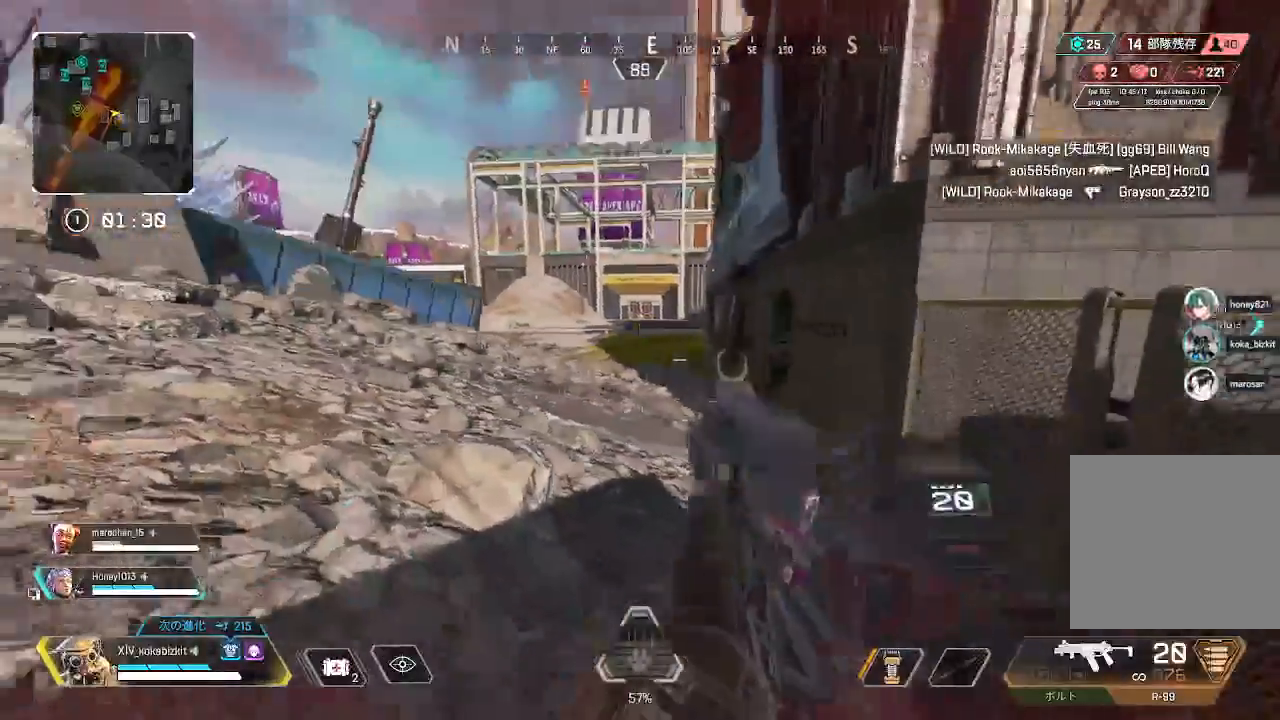
{"buttons": [], "left_stick": "up", "right_stick": "center", "events": [[17, "right_stick", "up-right"], [217, "right_stick", "right"], [317, "right_stick", "center"]]}
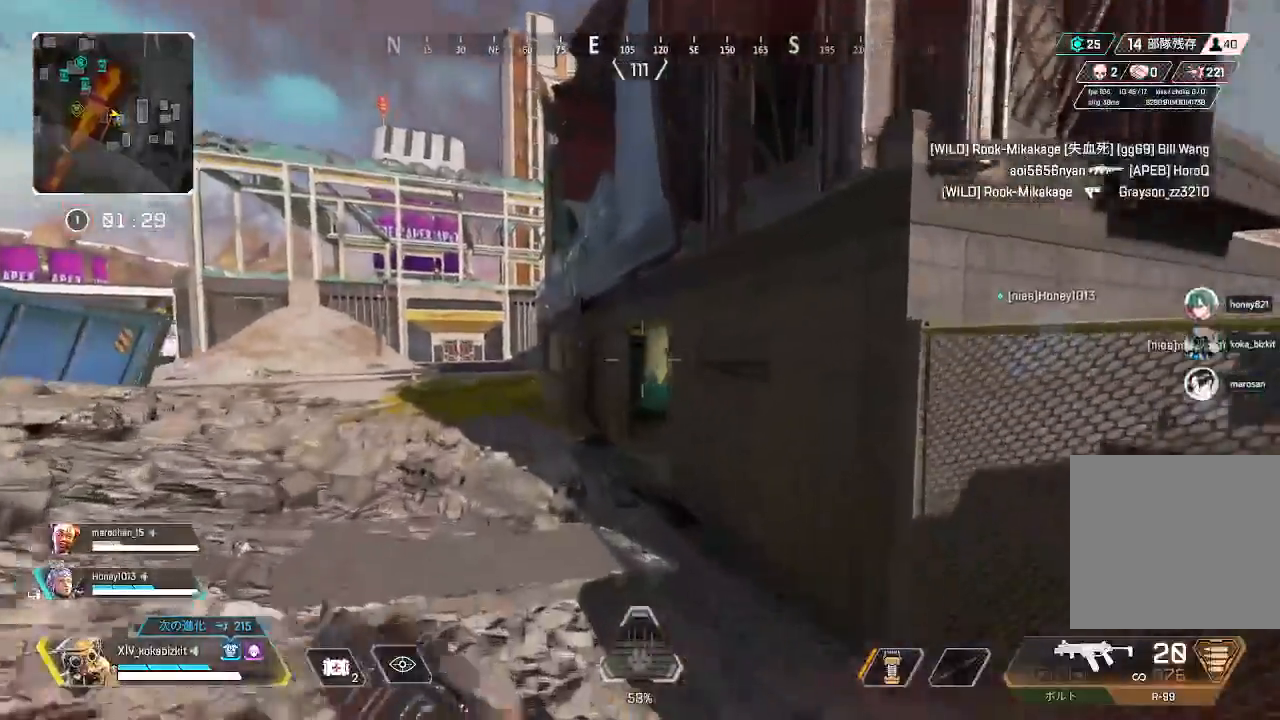
{"buttons": [], "left_stick": "up", "right_stick": "right", "events": [[100, "L1", "down"], [200, "right_stick", "right"], [417, "L1", "up"]]}
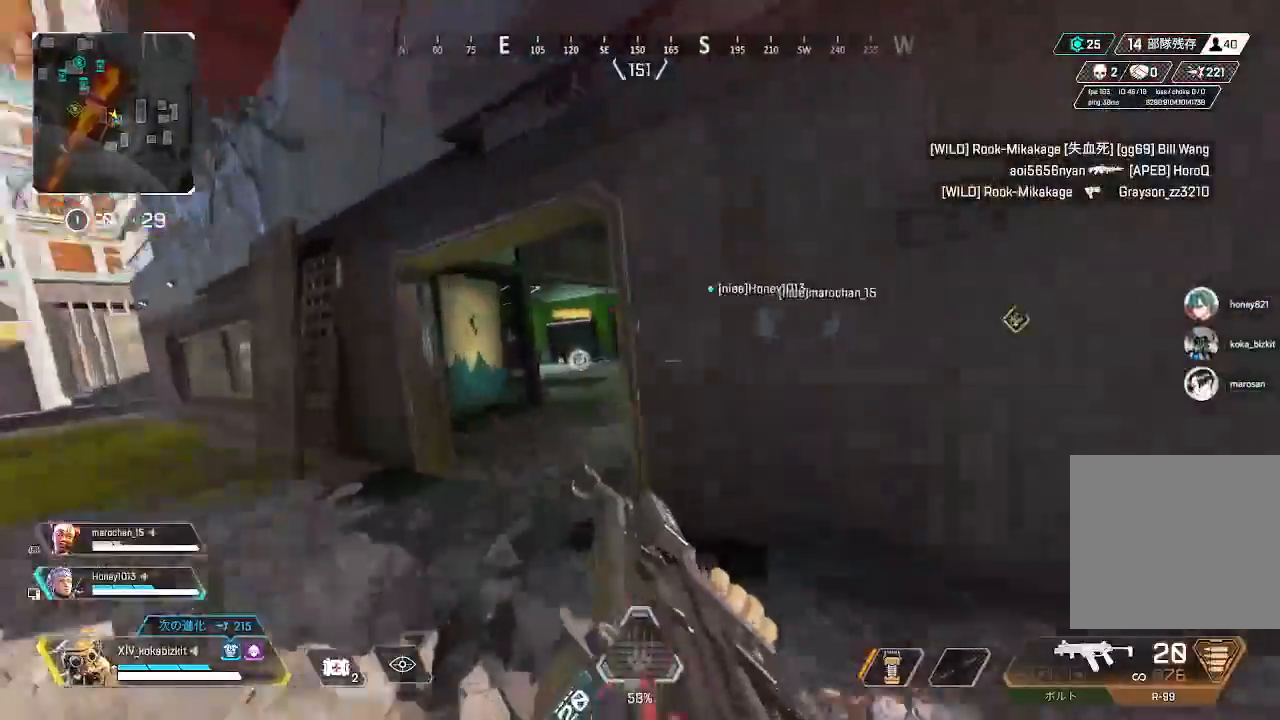
{"buttons": ["L2"], "left_stick": "up-left", "right_stick": "center", "events": [[50, "right_stick", "center"], [117, "L2", "down"], [183, "right_stick", "right"], [283, "left_stick", "up-left"], [450, "right_stick", "center"]]}
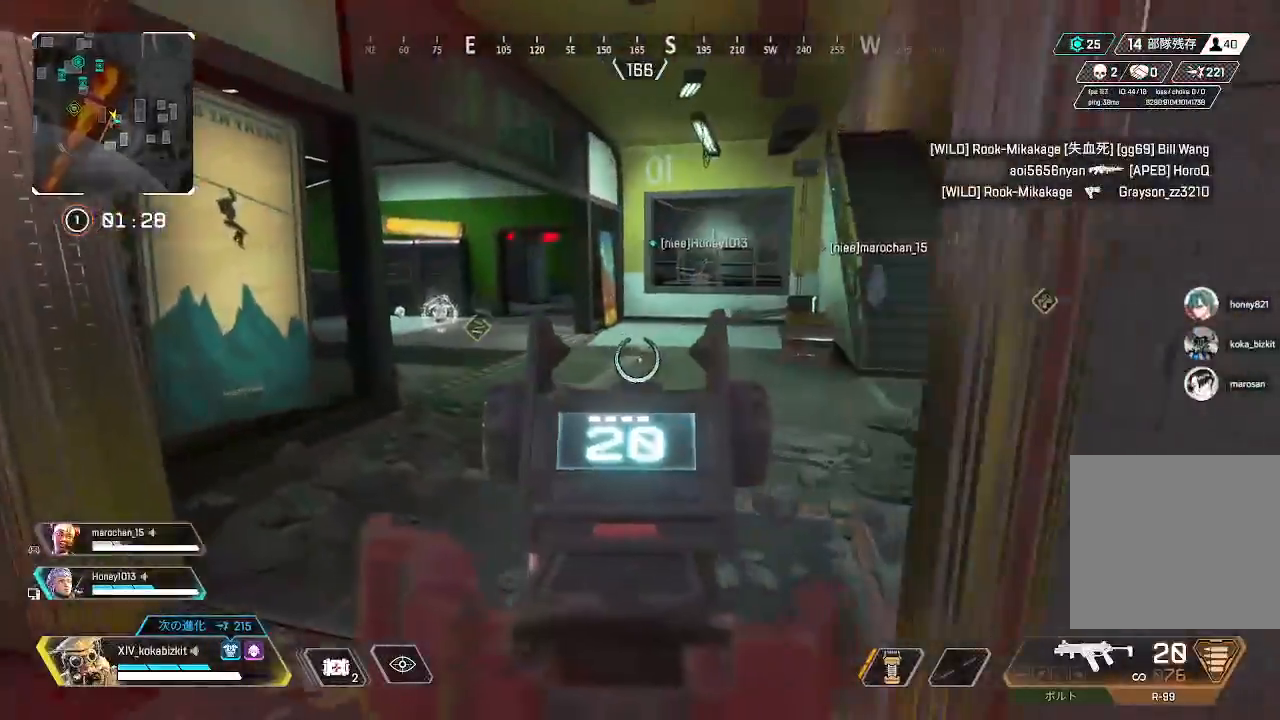
{"buttons": [], "left_stick": "up-right", "right_stick": "center", "events": [[150, "left_stick", "right"], [150, "right_stick", "left"], [200, "L2", "up"], [317, "left_stick", "up-right"], [350, "right_stick", "center"]]}
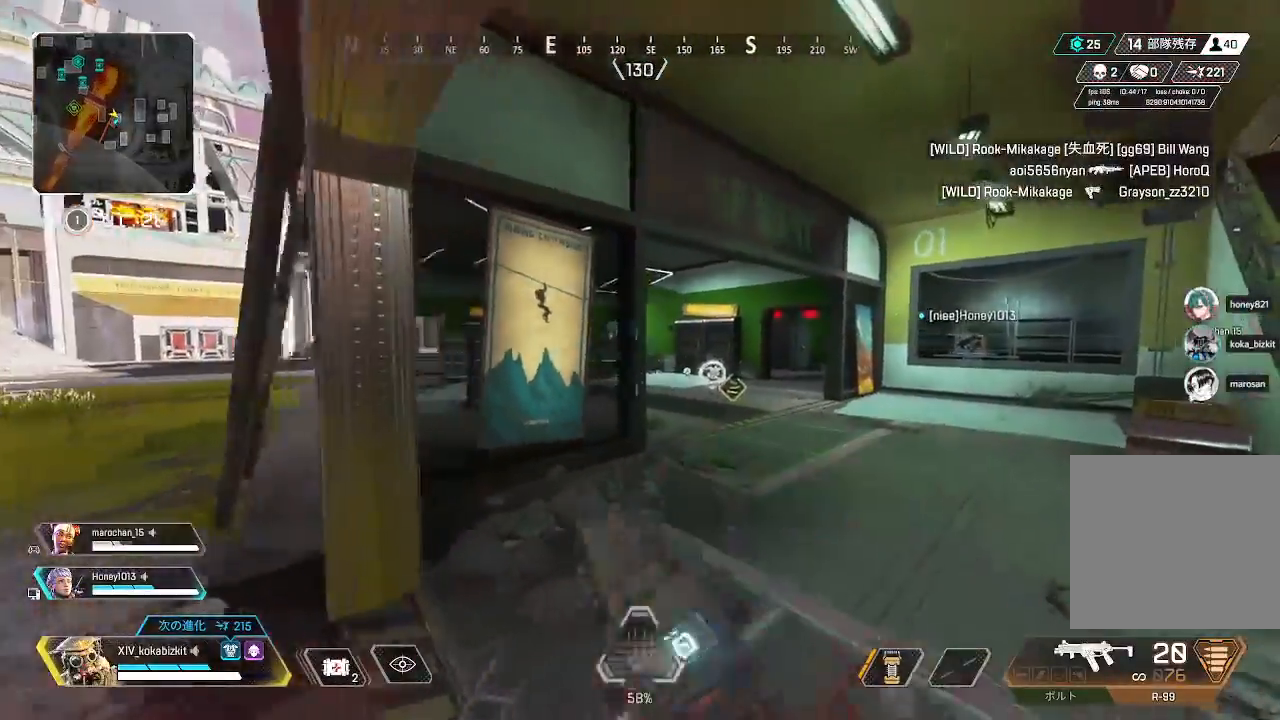
{"buttons": [], "left_stick": "down", "right_stick": "left", "events": [[400, "right_stick", "left"], [467, "left_stick", "down"]]}
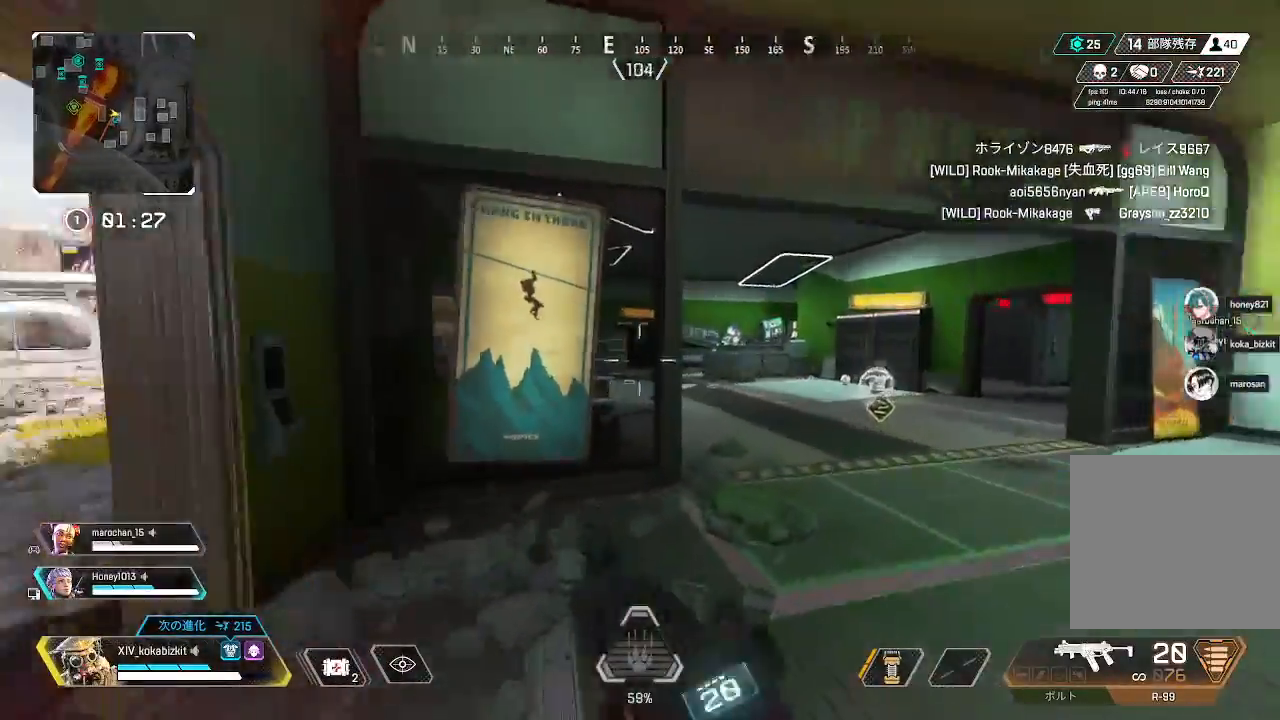
{"buttons": [], "left_stick": "down", "right_stick": "center", "events": [[83, "right_stick", "center"], [233, "right_stick", "right"], [433, "right_stick", "center"]]}
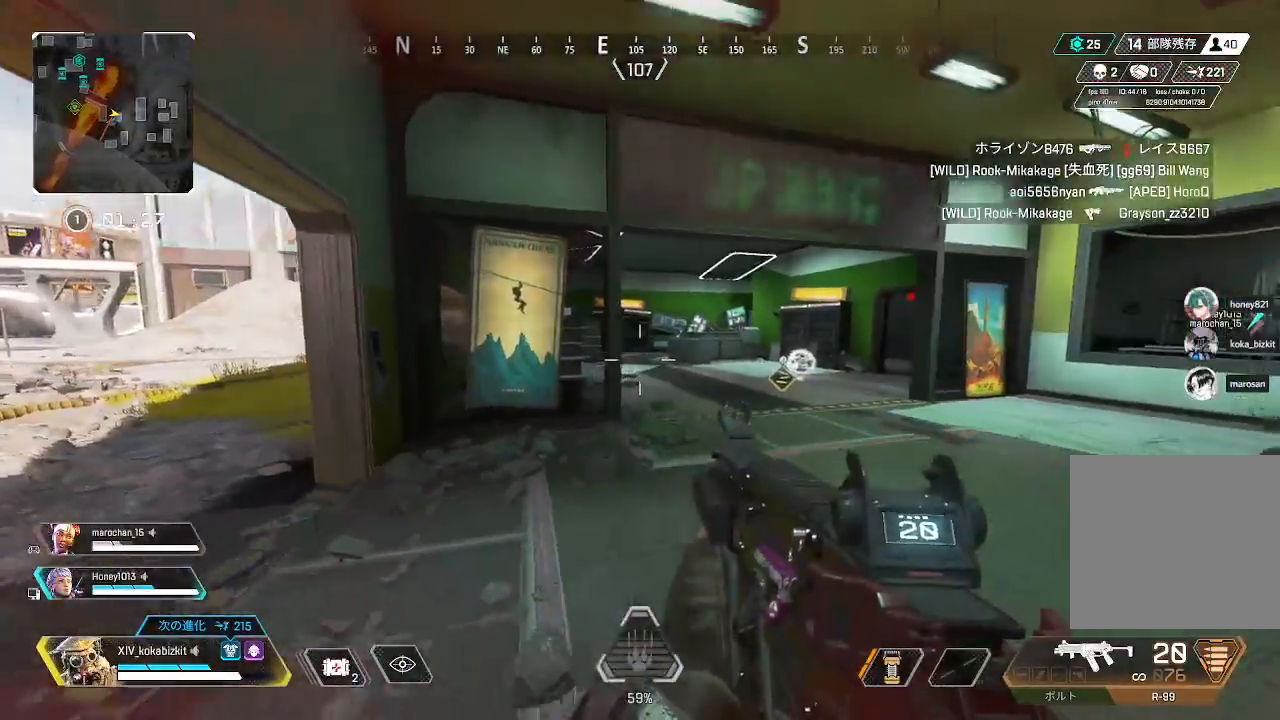
{"buttons": [], "left_stick": "up-left", "right_stick": "center", "events": [[17, "left_stick", "left"], [100, "DPAD_UP", "down"], [267, "left_stick", "up-left"], [317, "right_stick", "down"], [450, "DPAD_UP", "up"], [467, "right_stick", "center"]]}
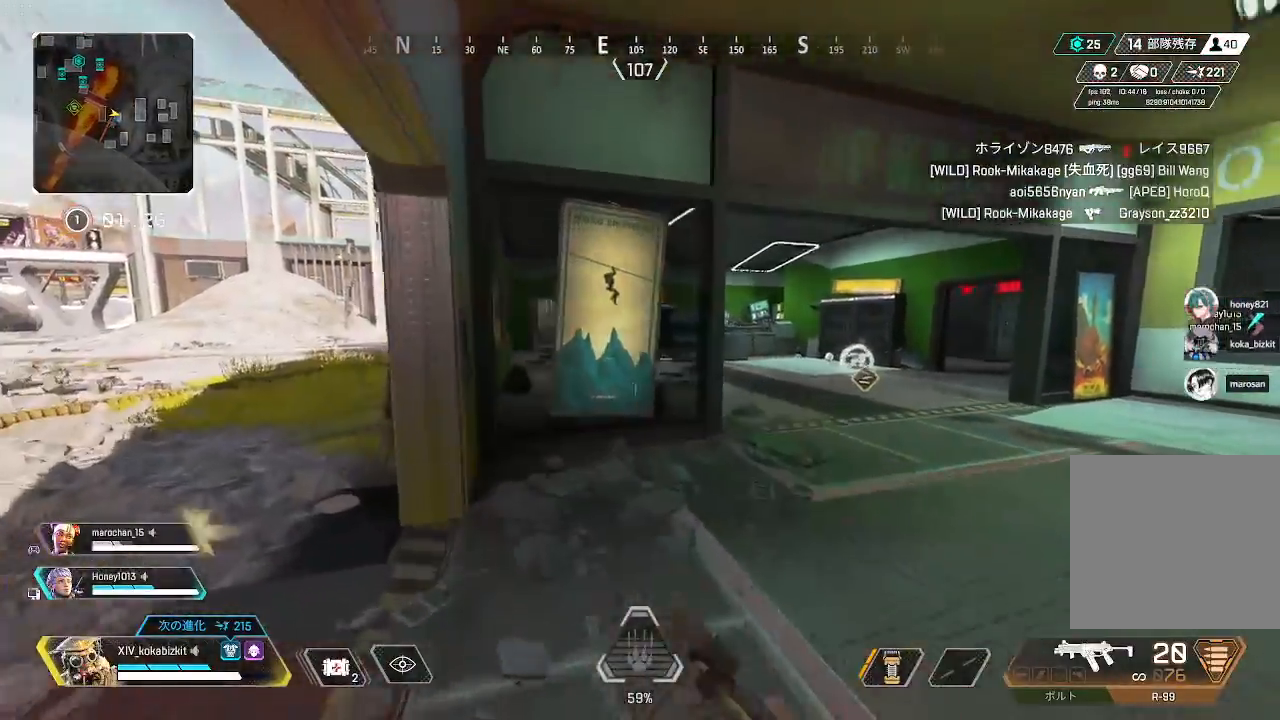
{"buttons": [], "left_stick": "up-left", "right_stick": "right", "events": [[50, "right_stick", "left"], [100, "right_stick", "up-left"], [317, "right_stick", "center"], [367, "right_stick", "right"]]}
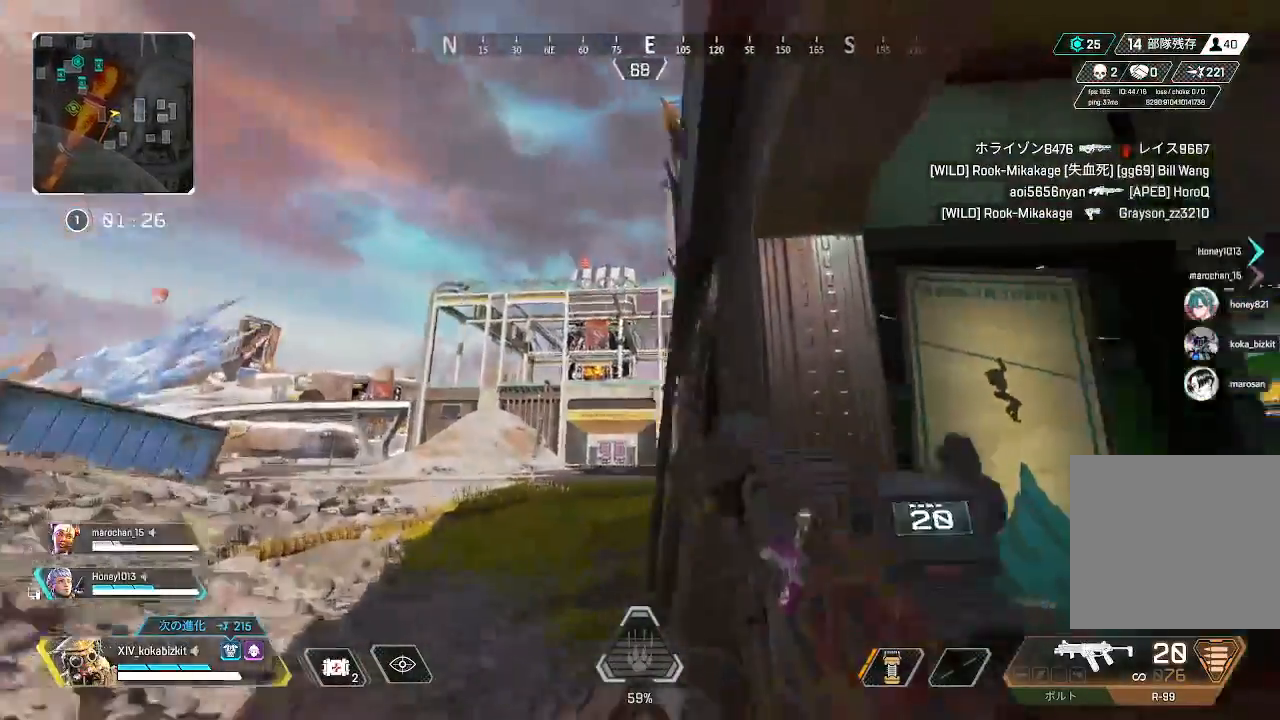
{"buttons": [], "left_stick": "center", "right_stick": "center", "events": [[300, "left_stick", "center"], [483, "right_stick", "center"]]}
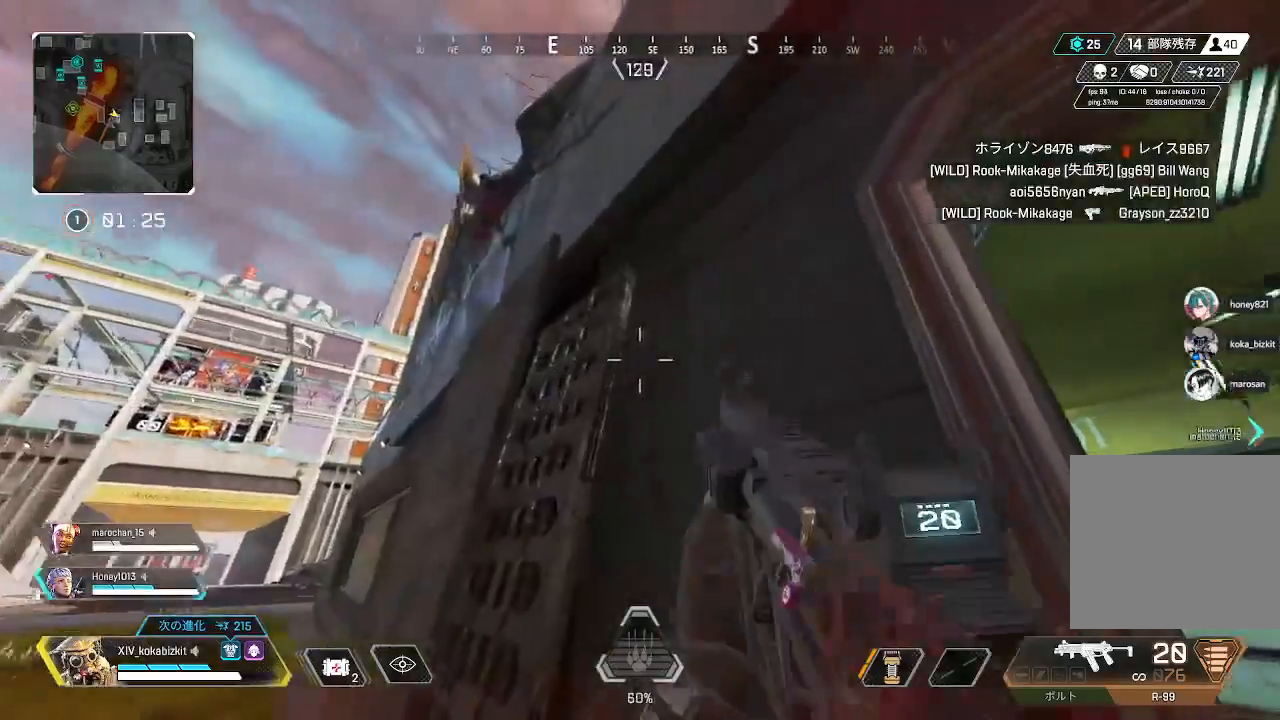
{"buttons": [], "left_stick": "center", "right_stick": "down-left", "events": [[133, "left_stick", "up-left"], [217, "left_stick", "up"], [317, "left_stick", "center"], [383, "right_stick", "left"], [433, "right_stick", "down-left"]]}
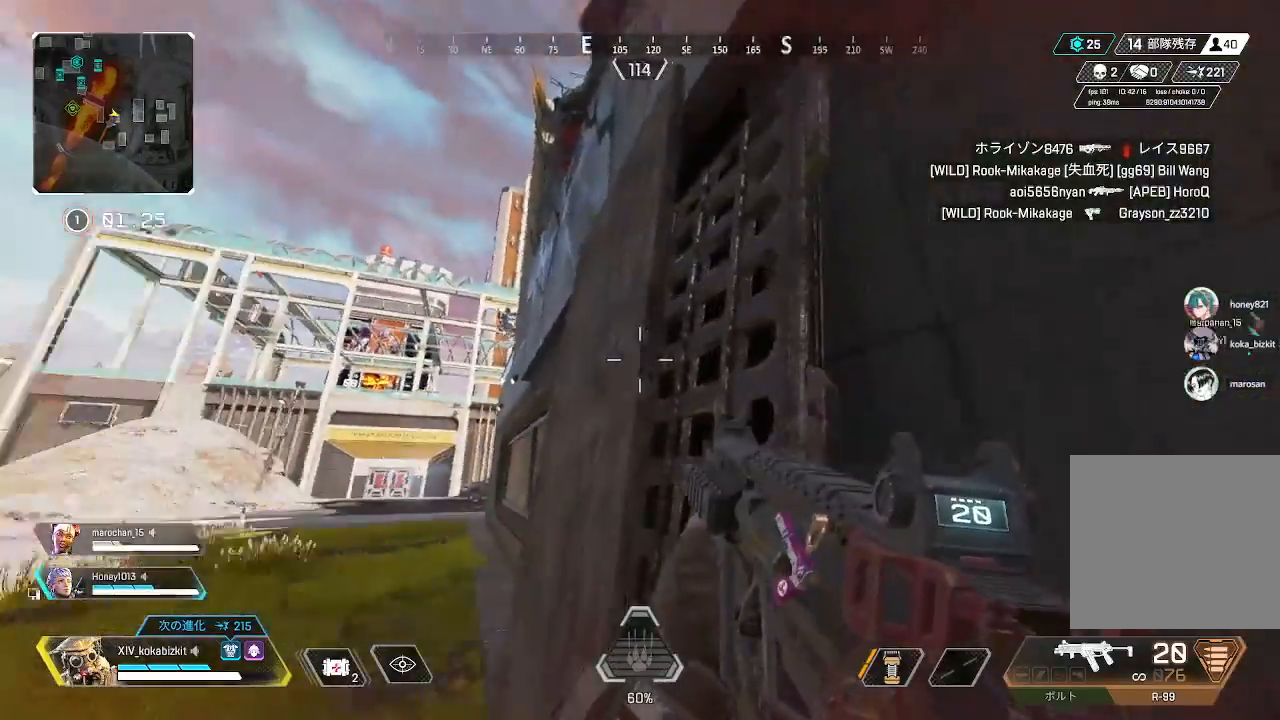
{"buttons": ["L2"], "left_stick": "center", "right_stick": "center", "events": [[100, "left_stick", "down-right"], [100, "right_stick", "center"], [167, "left_stick", "center"], [333, "left_stick", "right"], [333, "right_stick", "down-left"], [450, "right_stick", "center"], [483, "L2", "down"], [500, "left_stick", "center"]]}
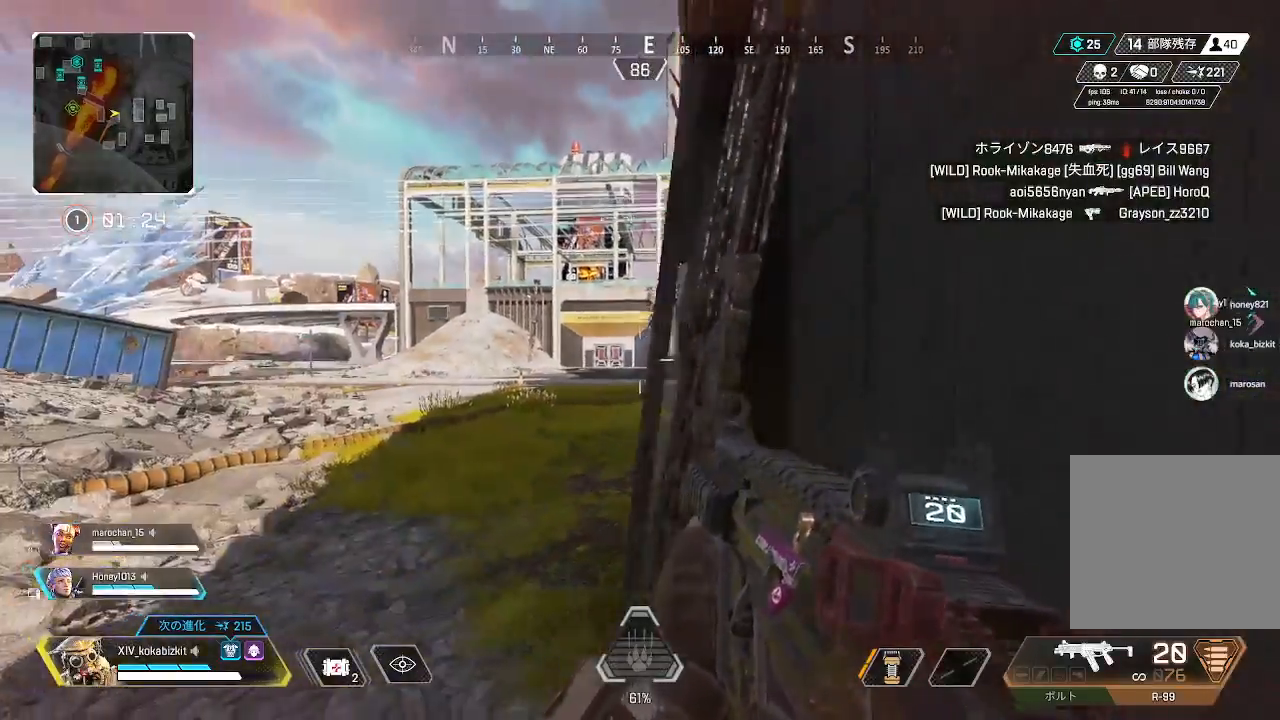
{"buttons": ["L2"], "left_stick": "up", "right_stick": "up-right", "events": [[50, "left_stick", "up-left"], [100, "right_stick", "down-left"], [283, "left_stick", "up"], [283, "right_stick", "up-right"]]}
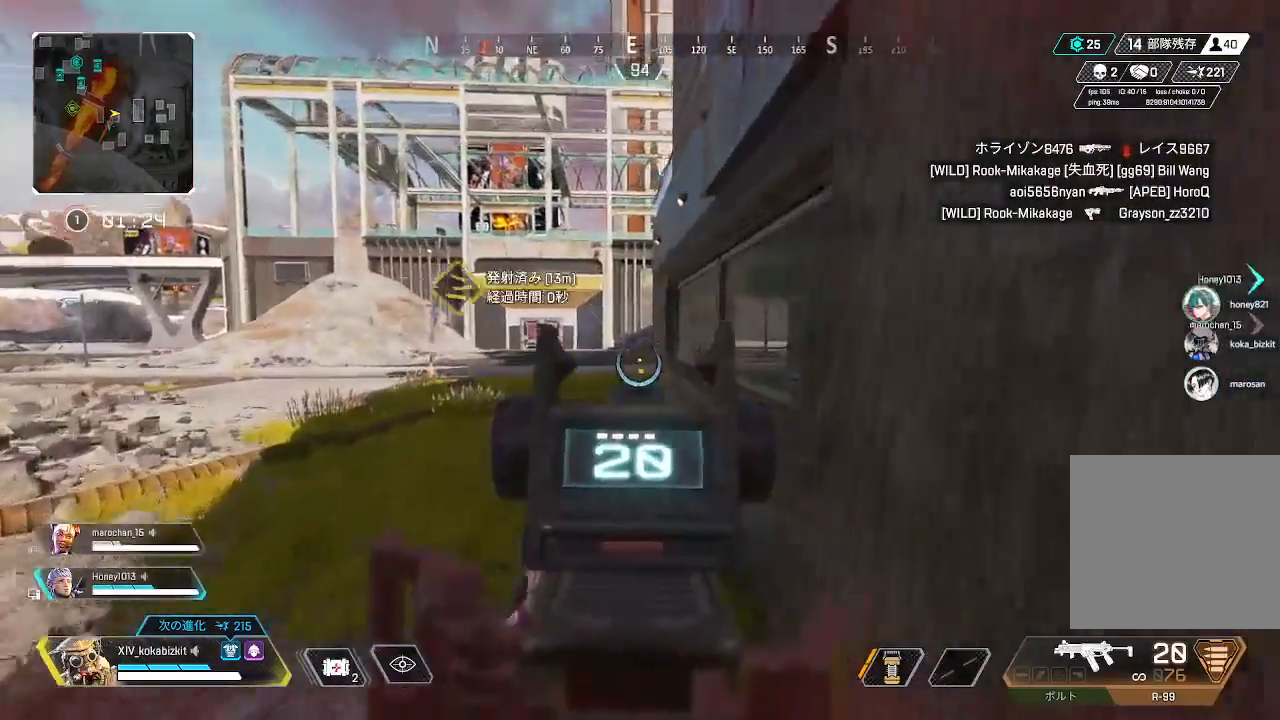
{"buttons": ["L2", "R1"], "left_stick": "up", "right_stick": "down-left", "events": [[33, "right_stick", "down-right"], [100, "right_stick", "center"], [183, "right_stick", "right"], [233, "right_stick", "center"], [317, "right_stick", "up"], [383, "R1", "down"], [467, "right_stick", "down-left"]]}
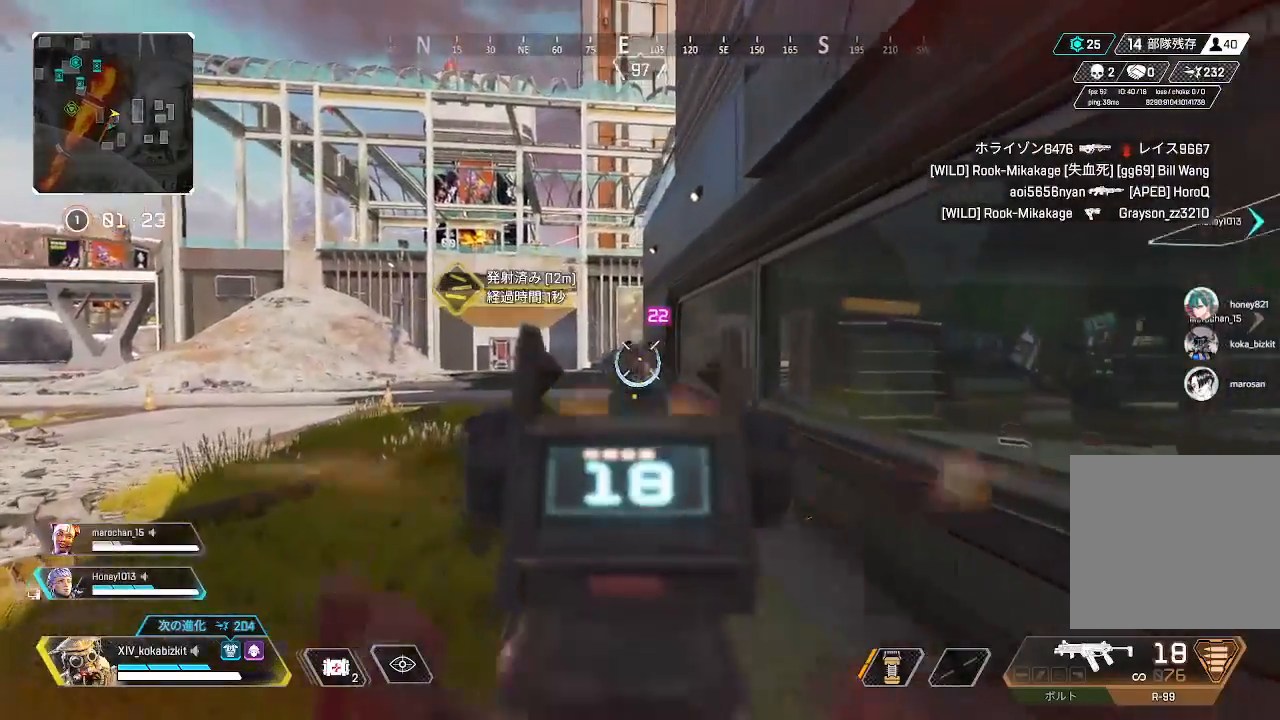
{"buttons": ["L2", "R1"], "left_stick": "down-left", "right_stick": "down-left", "events": [[50, "left_stick", "left"], [117, "right_stick", "down"], [167, "left_stick", "down"], [233, "right_stick", "down-right"], [433, "left_stick", "down-left"], [433, "right_stick", "down-left"]]}